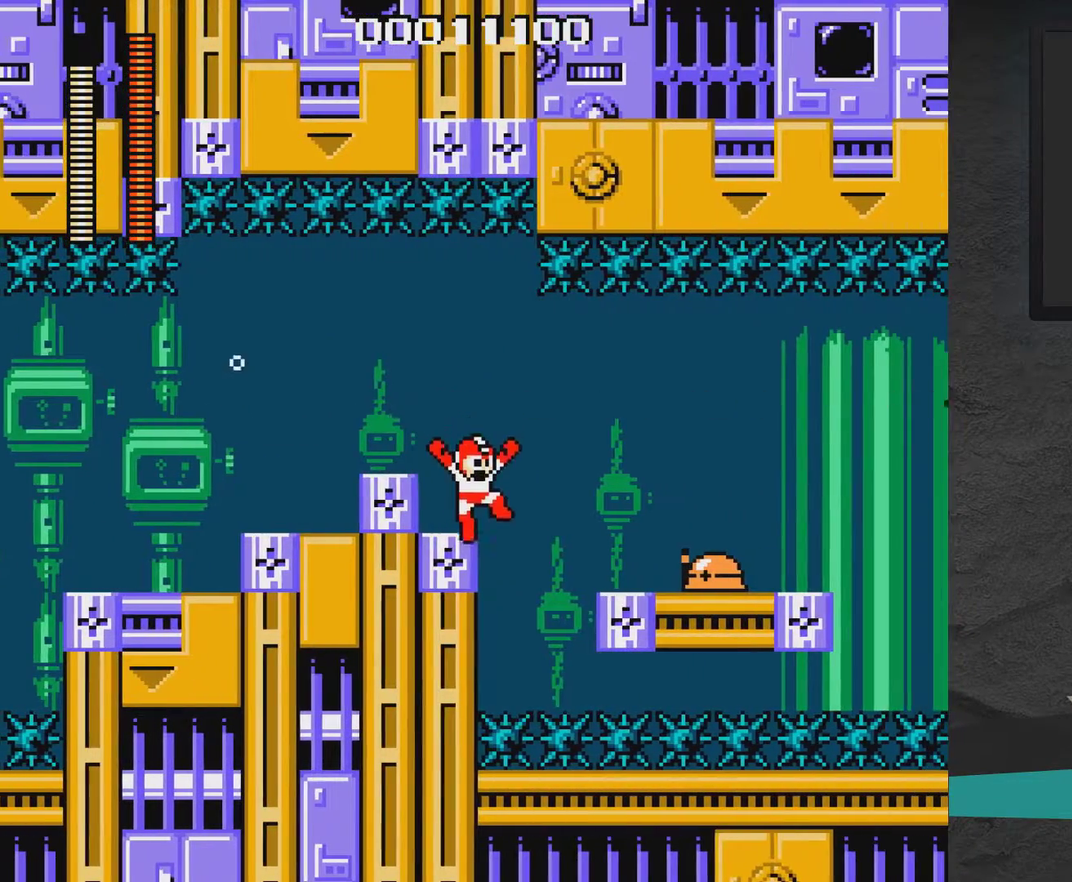
Gameplay with a controller (Xbox layout); each line is a JSON object with the inputs held at the frame after it (dt_ms = milliseconds from this image to that frame). "events" lists button and stick changes between this image and that frame as [ms after this image, input, new state], when the widget could be followed in between. Not read: L2 L3 R2 R3 left_stick.
{"dt_ms": 600, "buttons": [], "right_stick": "center", "events": [[83, "X", "down"], [217, "X", "up"], [467, "X", "down"], [567, "X", "up"]]}
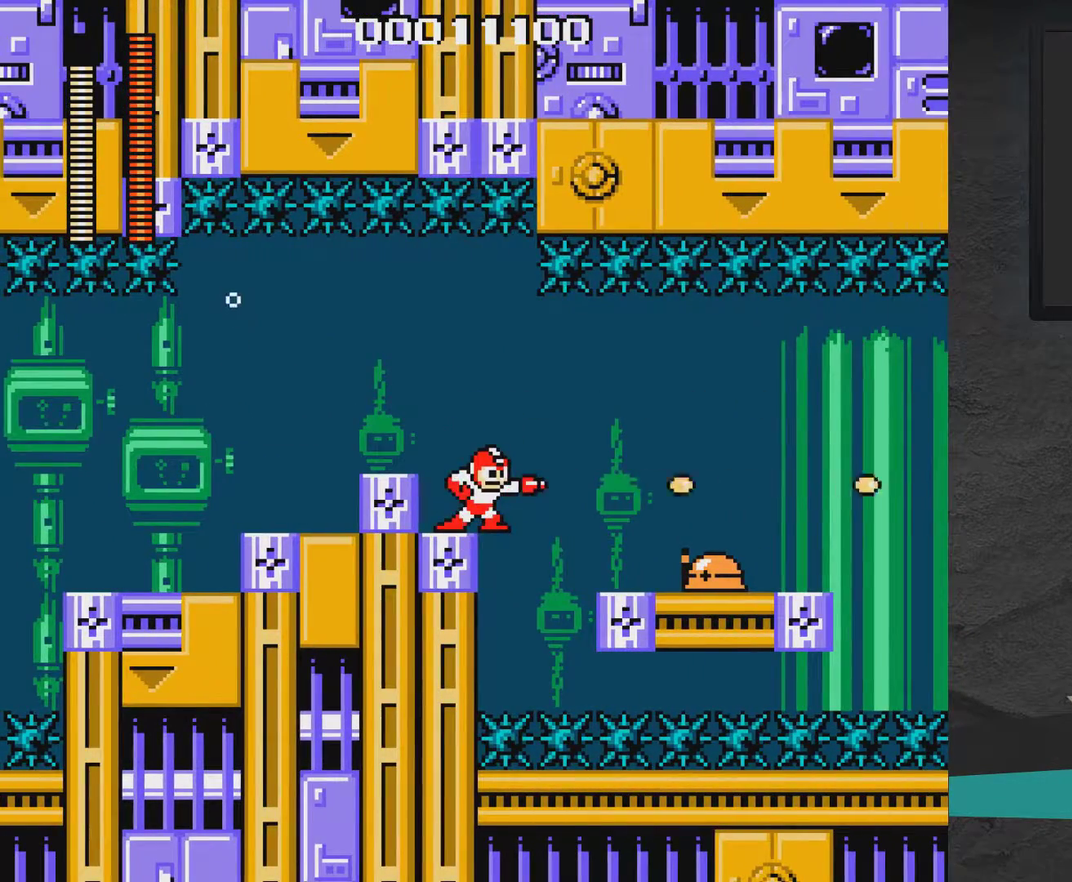
{"dt_ms": 500, "buttons": ["DPAD_LEFT"], "right_stick": "center", "events": [[117, "A", "down"], [117, "DPAD_RIGHT", "down"], [217, "A", "up"], [467, "DPAD_LEFT", "down"], [467, "DPAD_RIGHT", "up"]]}
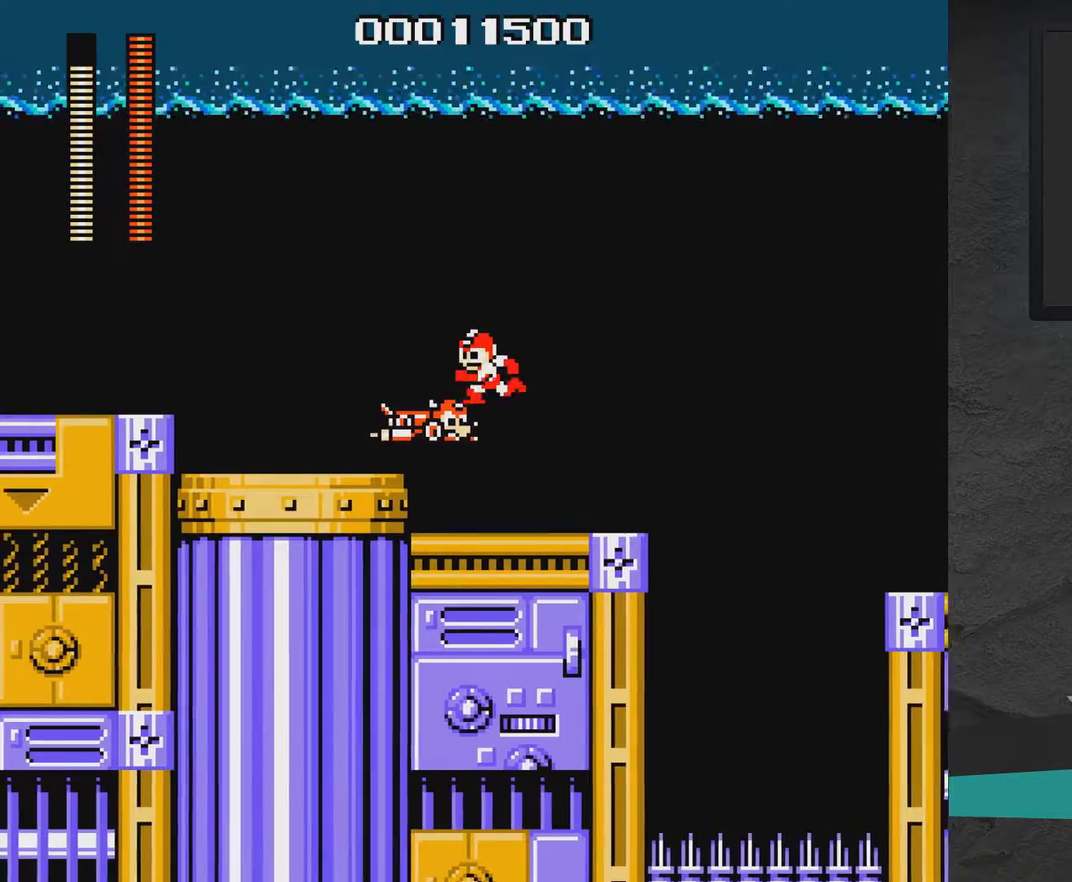
{"dt_ms": 600, "buttons": ["DPAD_UP"], "right_stick": "center", "events": [[267, "DPAD_LEFT", "up"], [267, "DPAD_RIGHT", "down"], [433, "DPAD_RIGHT", "up"], [433, "DPAD_UP", "down"]]}
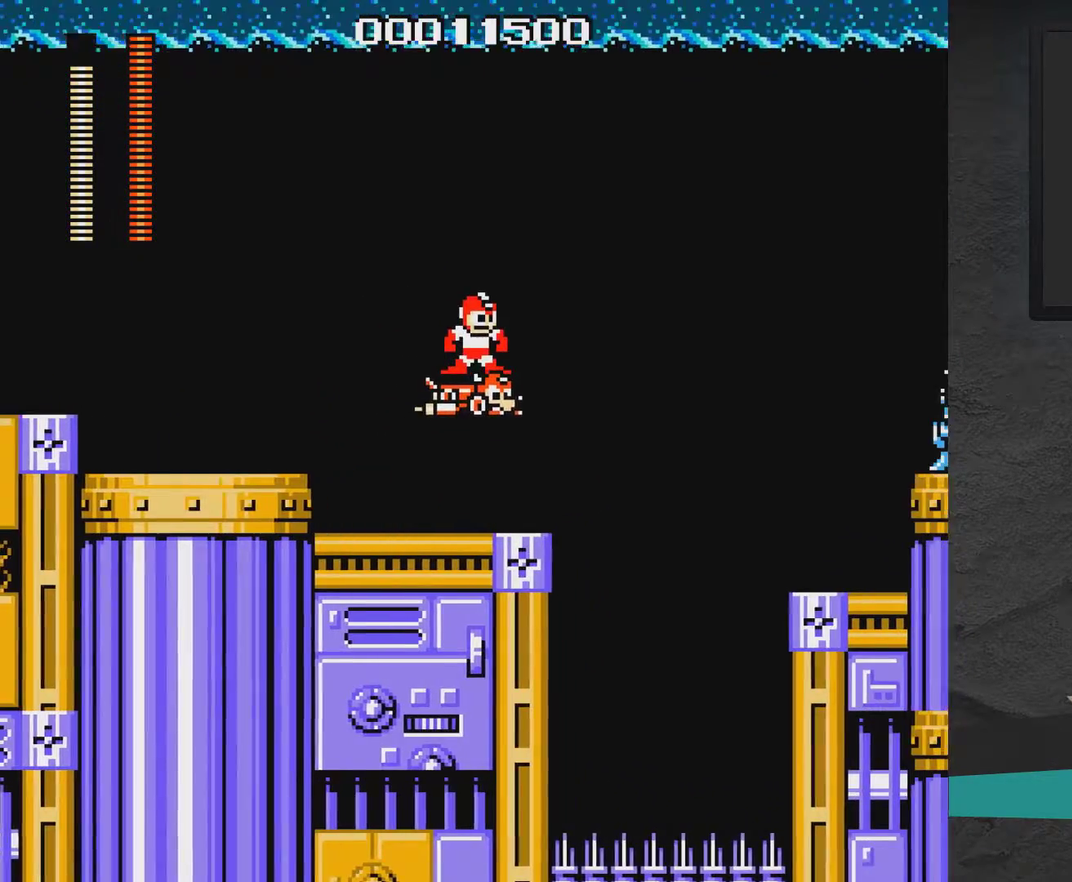
{"dt_ms": 500, "buttons": ["DPAD_UP"], "right_stick": "center", "events": []}
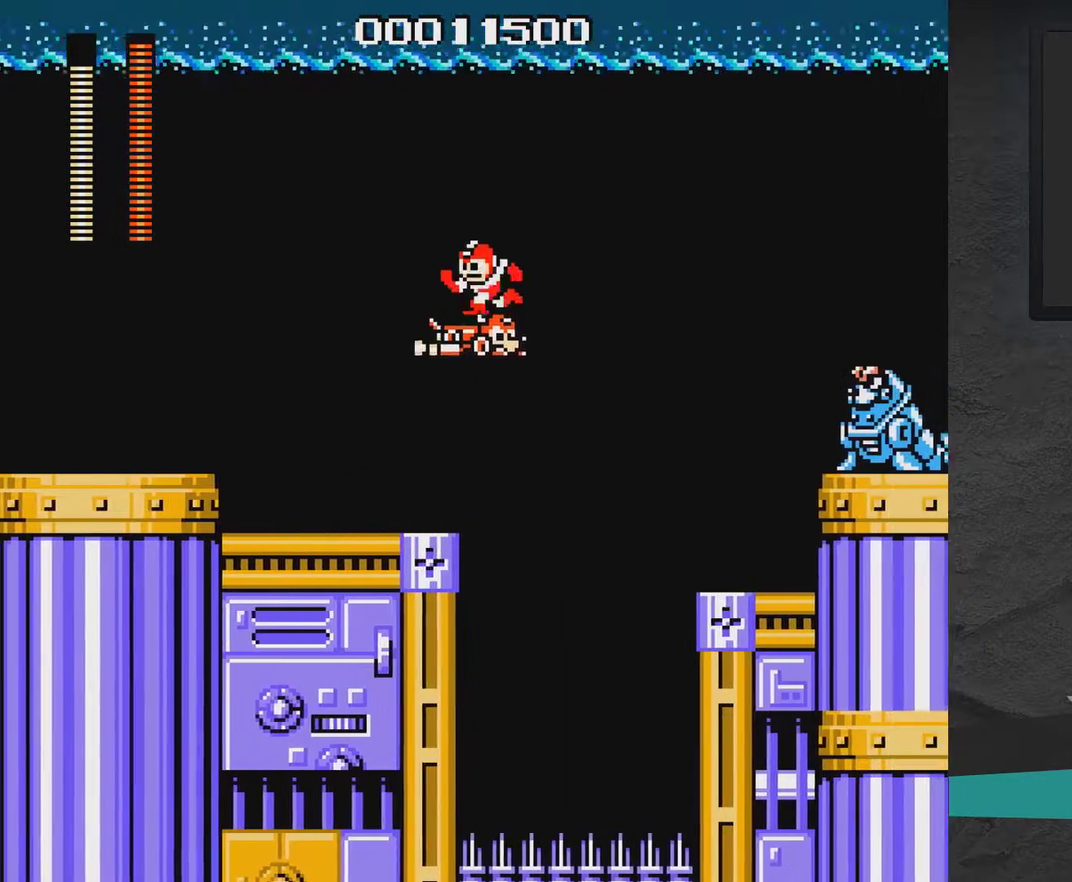
{"dt_ms": 500, "buttons": ["DPAD_UP"], "right_stick": "center", "events": [[17, "DPAD_LEFT", "down"], [83, "DPAD_LEFT", "up"]]}
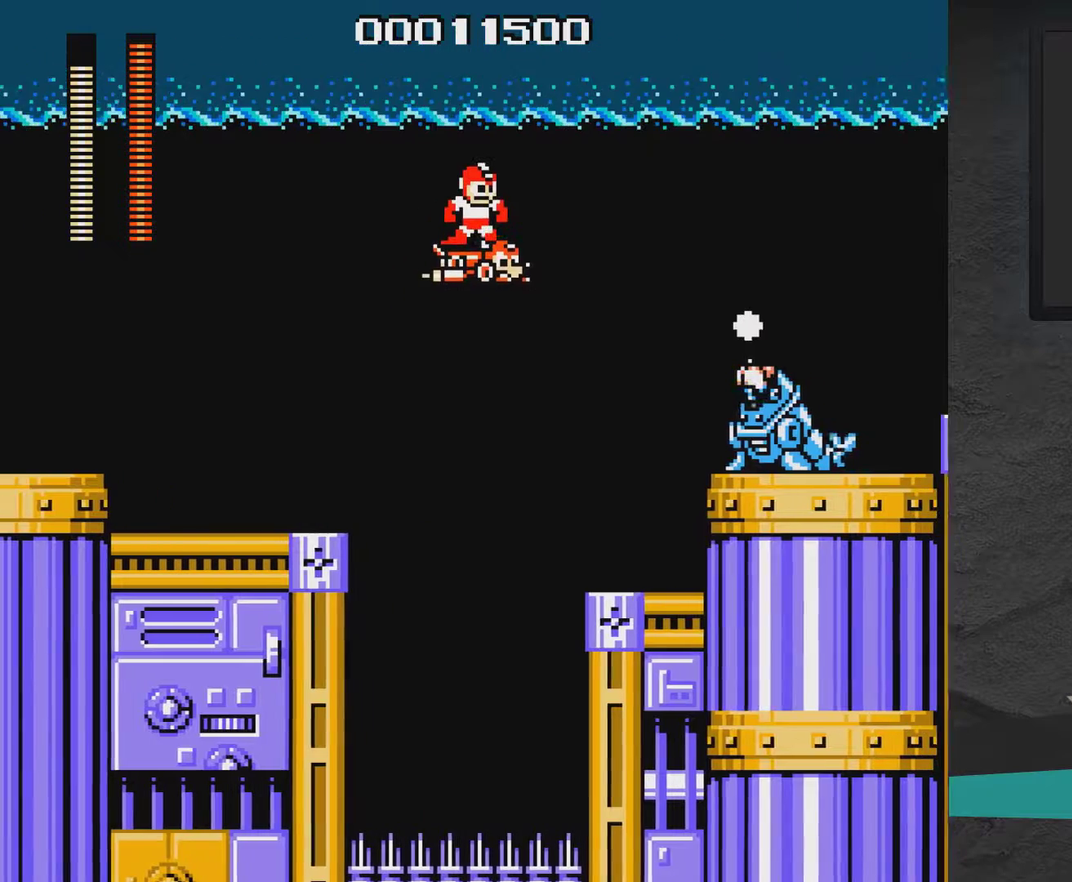
{"dt_ms": 500, "buttons": ["DPAD_UP"], "right_stick": "center", "events": [[133, "DPAD_UP", "up"], [183, "DPAD_UP", "down"]]}
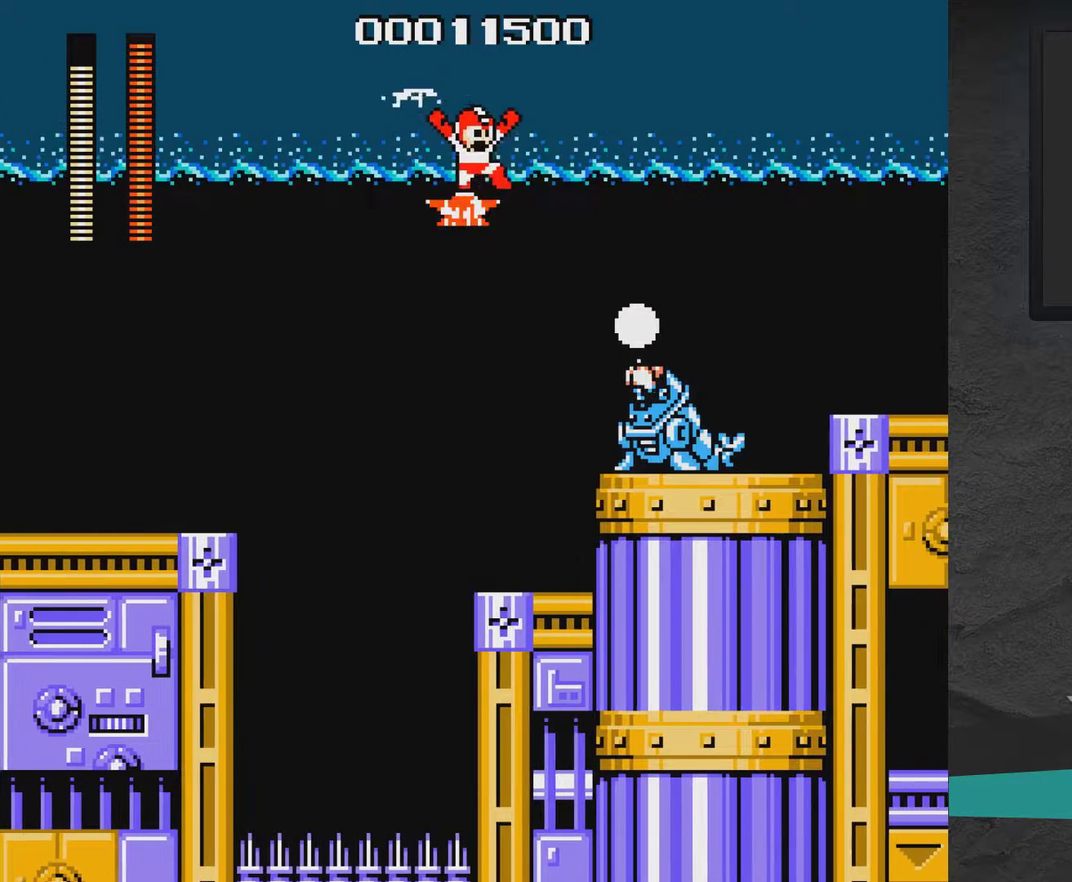
{"dt_ms": 400, "buttons": [], "right_stick": "center", "events": [[283, "DPAD_RIGHT", "down"], [283, "DPAD_UP", "up"], [400, "DPAD_RIGHT", "up"]]}
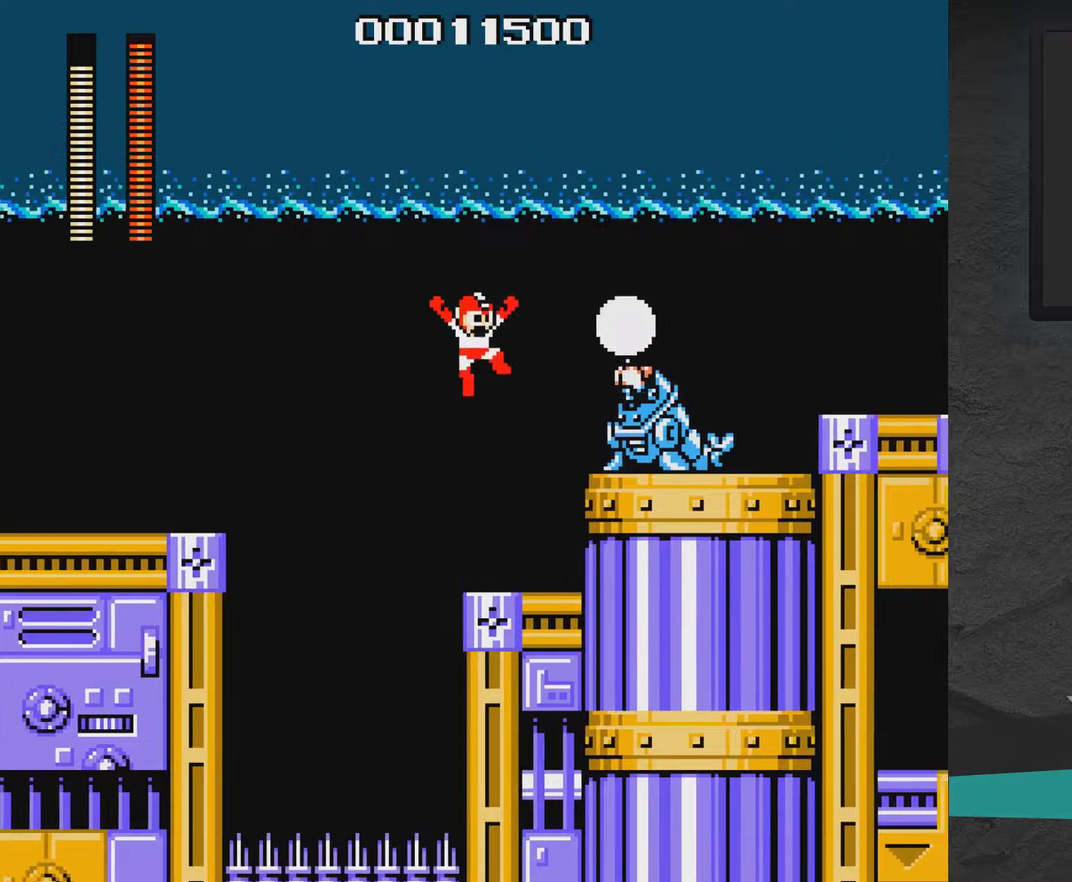
{"dt_ms": 600, "buttons": ["START"], "right_stick": "center", "events": [[150, "DPAD_RIGHT", "down"], [350, "DPAD_RIGHT", "up"], [583, "START", "down"]]}
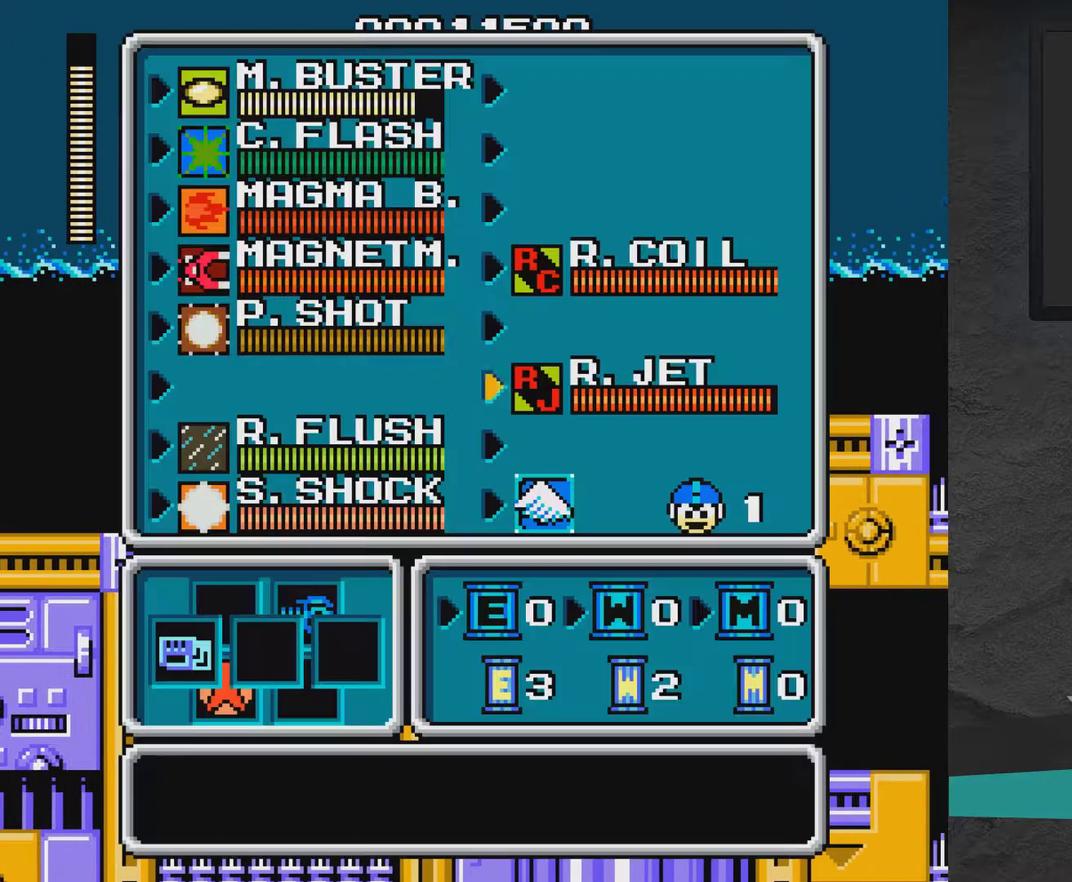
{"dt_ms": 500, "buttons": [], "right_stick": "center", "events": [[150, "START", "up"]]}
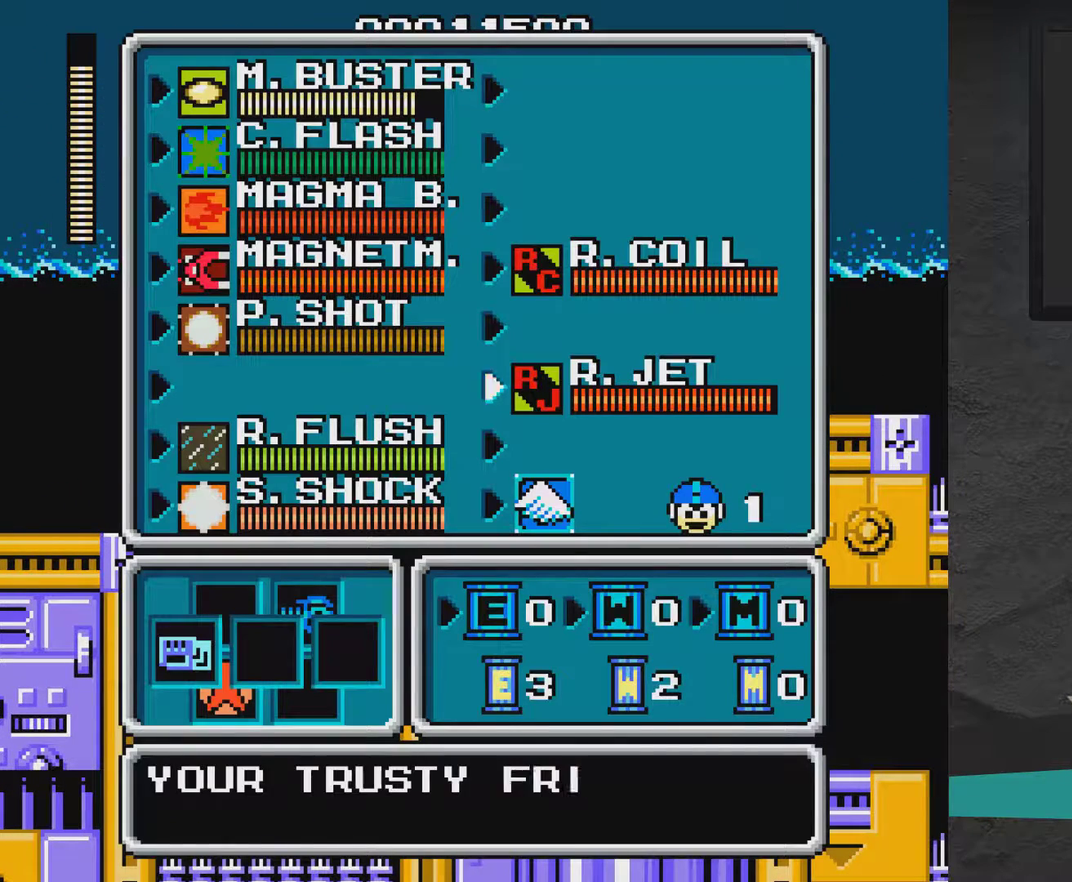
{"dt_ms": 300, "buttons": ["DPAD_UP"], "right_stick": "center", "events": [[50, "DPAD_LEFT", "down"], [150, "DPAD_LEFT", "up"], [250, "DPAD_UP", "down"]]}
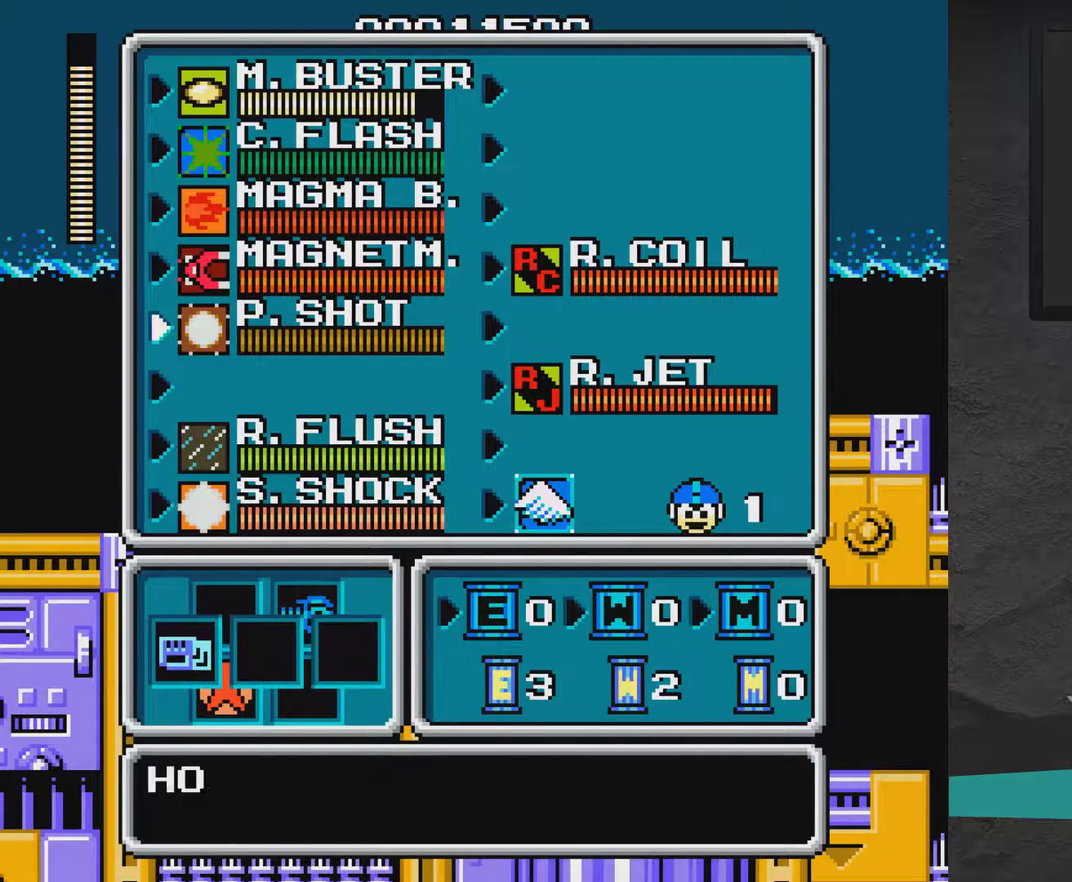
{"dt_ms": 300, "buttons": [], "right_stick": "center", "events": [[33, "DPAD_UP", "up"], [200, "DPAD_UP", "down"], [250, "DPAD_UP", "up"]]}
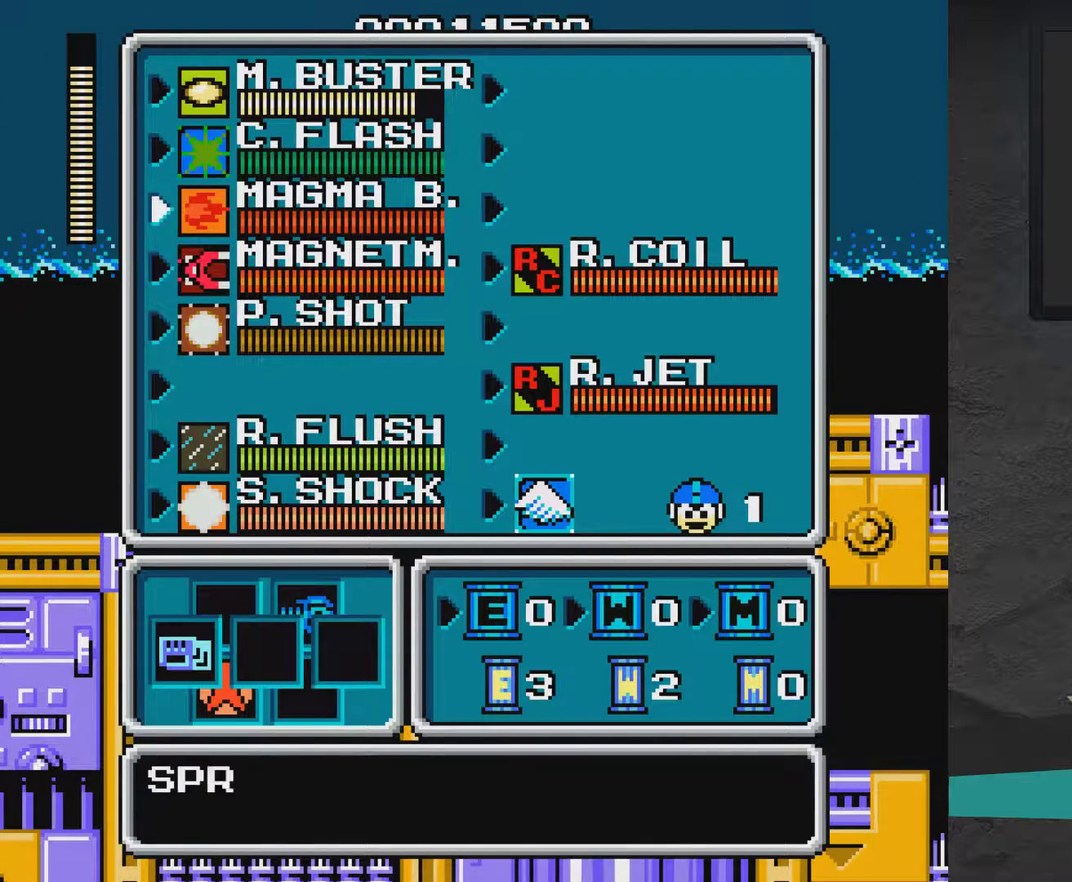
{"dt_ms": 500, "buttons": ["A"], "right_stick": "center", "events": [[50, "DPAD_UP", "down"], [100, "DPAD_UP", "up"], [150, "DPAD_UP", "down"], [250, "DPAD_UP", "up"], [250, "START", "down"], [350, "START", "up"], [500, "A", "down"]]}
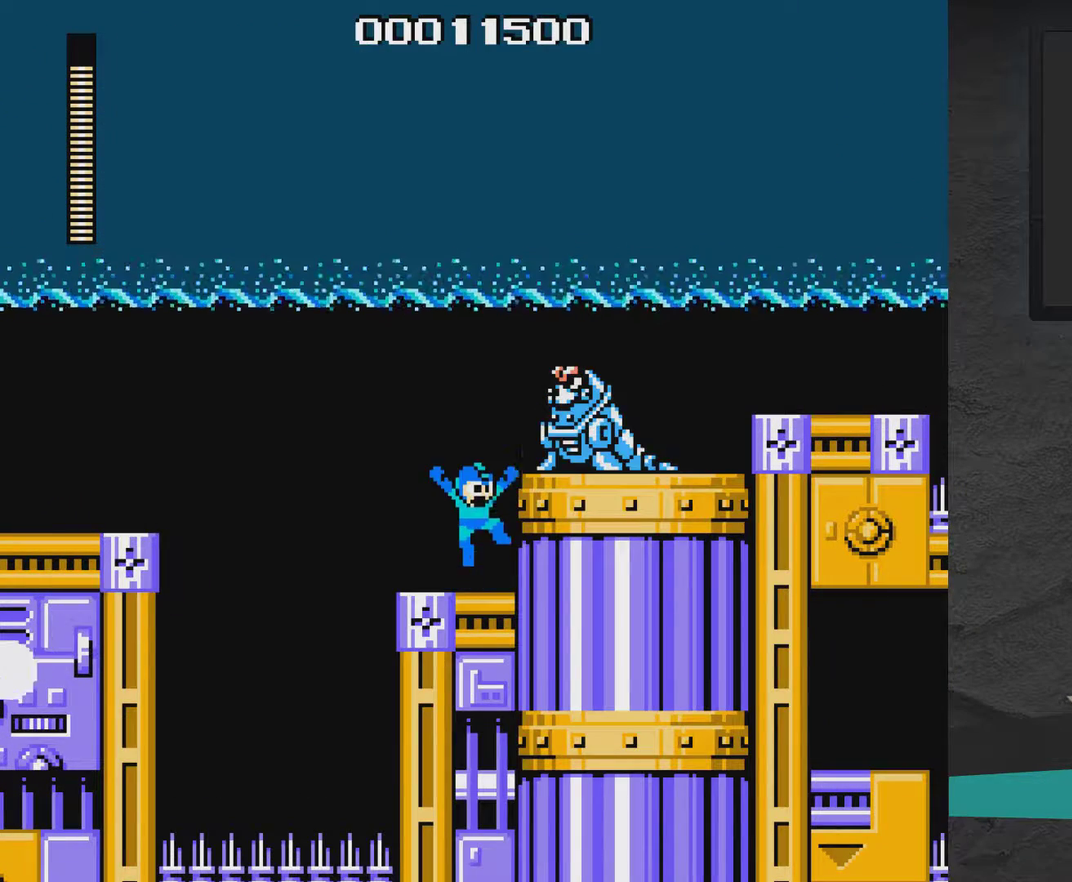
{"dt_ms": 600, "buttons": ["A", "X"], "right_stick": "center", "events": [[50, "X", "down"], [100, "A", "up"], [150, "X", "up"], [200, "X", "down"], [250, "X", "up"], [300, "X", "down"], [350, "X", "up"], [550, "A", "down"], [600, "X", "down"]]}
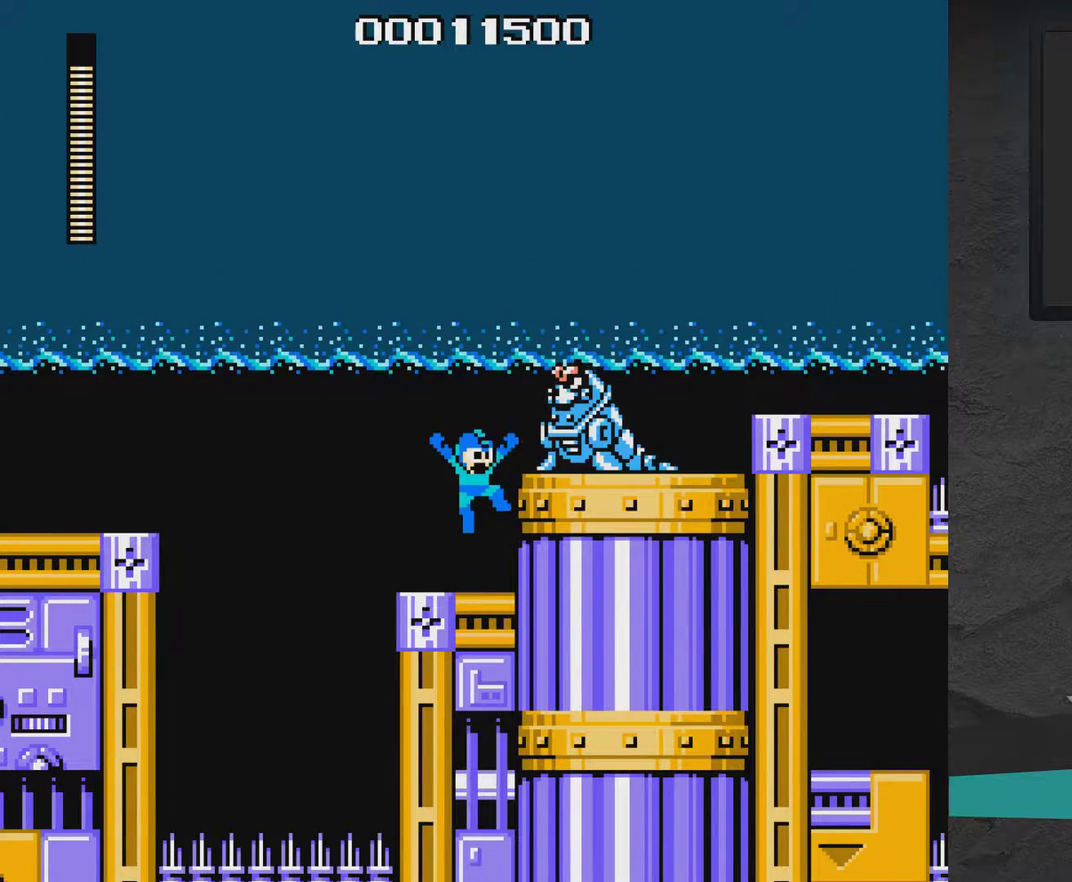
{"dt_ms": 300, "buttons": ["X"], "right_stick": "center", "events": [[100, "A", "up"], [100, "X", "up"], [183, "X", "down"]]}
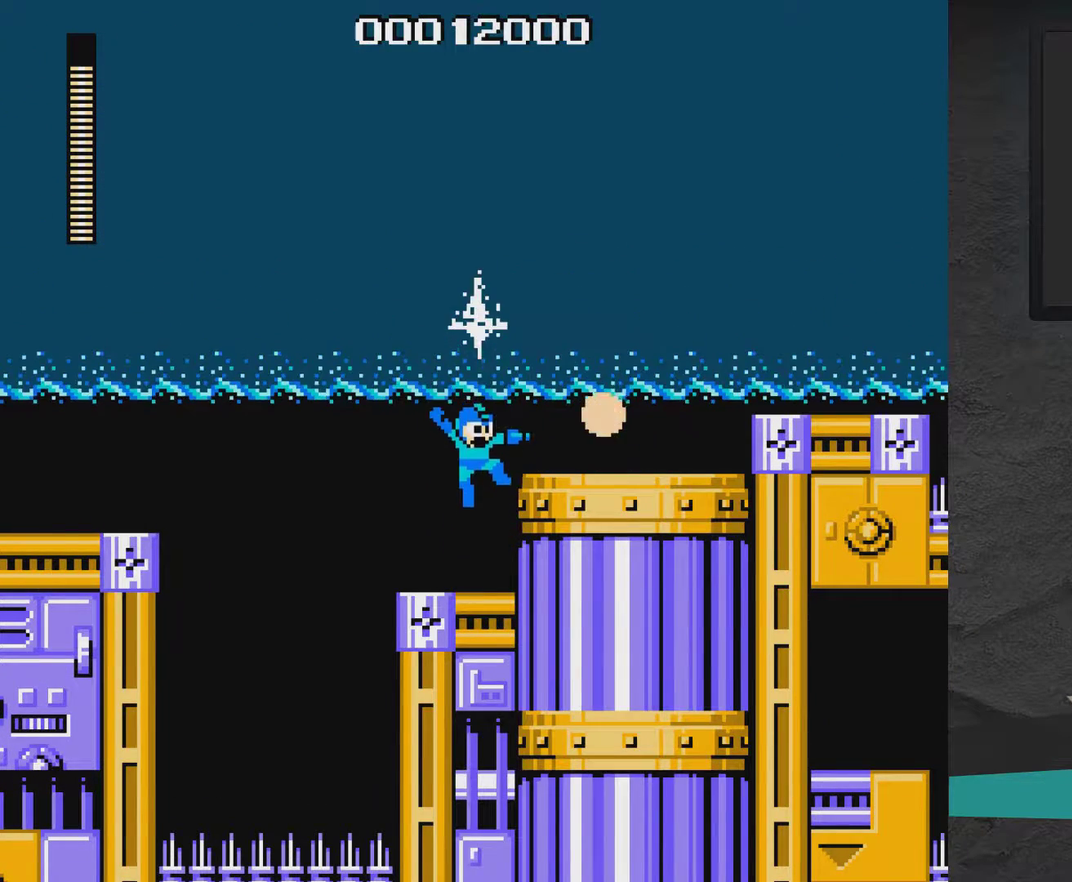
{"dt_ms": 300, "buttons": ["DPAD_RIGHT"], "right_stick": "center", "events": [[17, "X", "up"], [300, "DPAD_RIGHT", "down"]]}
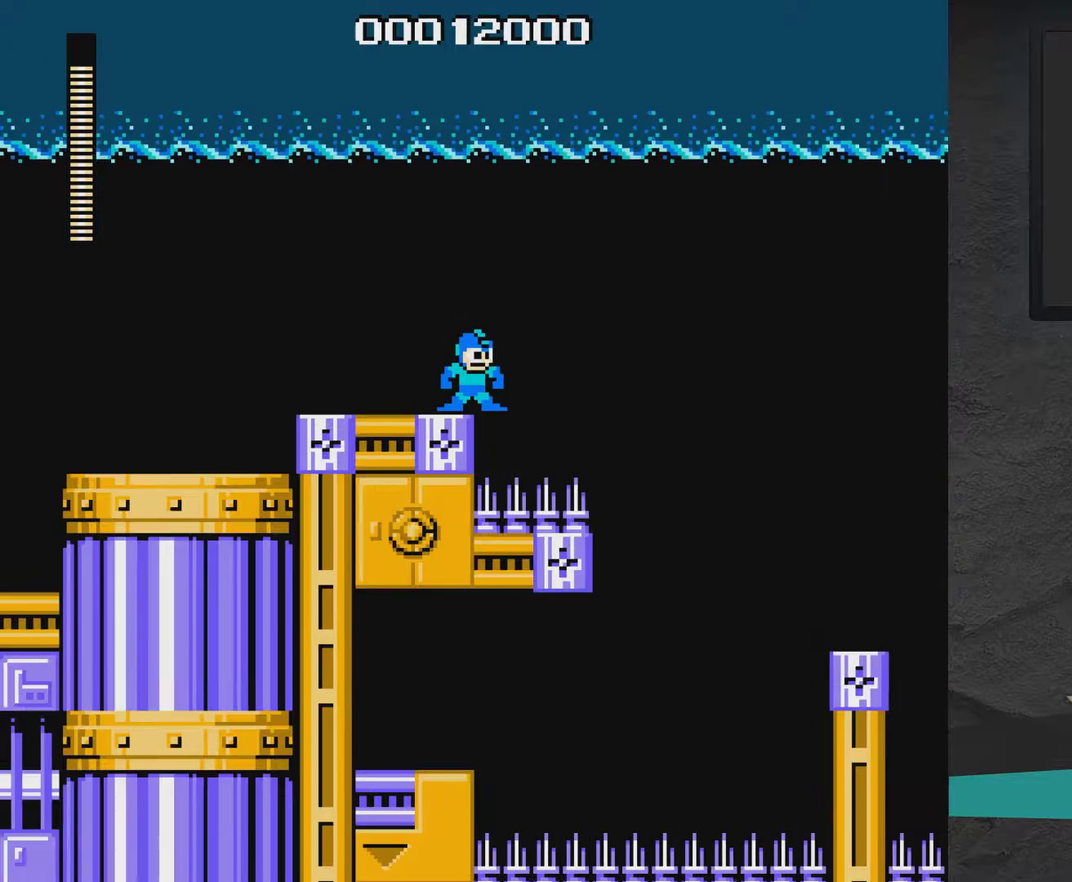
{"dt_ms": 700, "buttons": [], "right_stick": "center", "events": [[50, "DPAD_RIGHT", "up"], [350, "DPAD_RIGHT", "down"], [400, "DPAD_RIGHT", "up"]]}
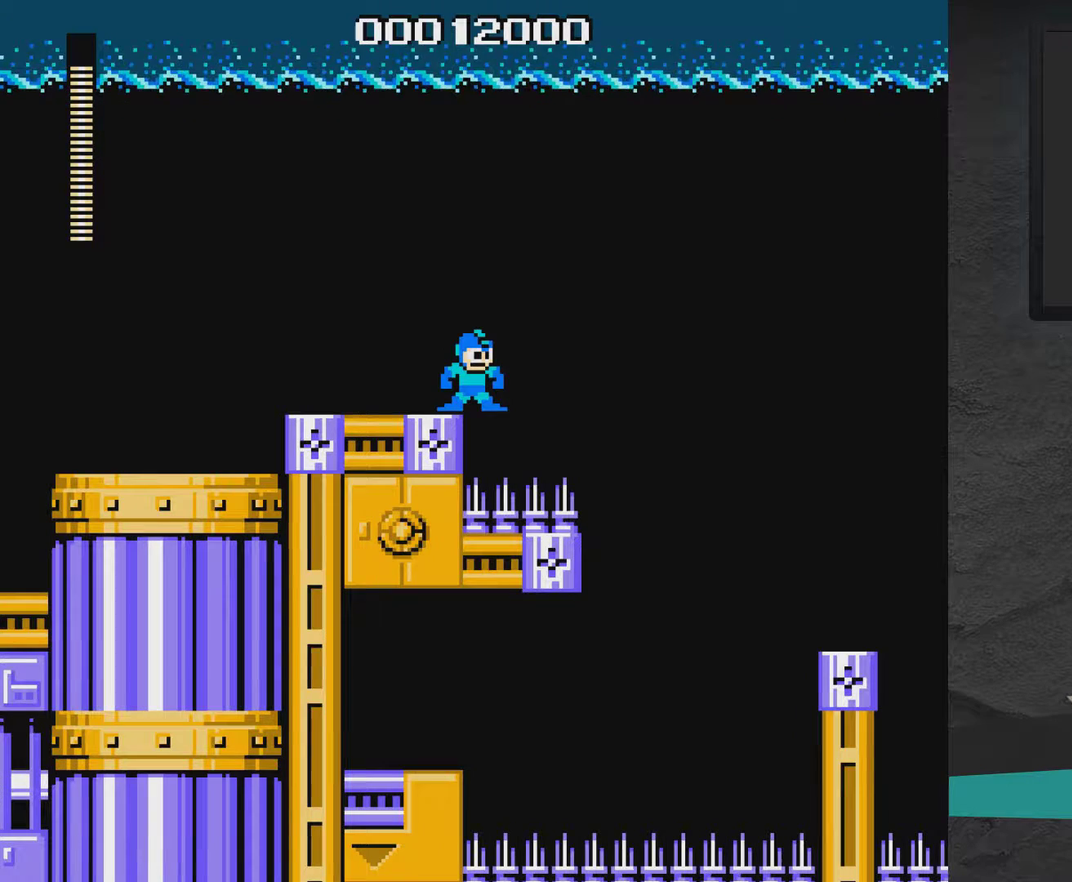
{"dt_ms": 500, "buttons": [], "right_stick": "center", "events": []}
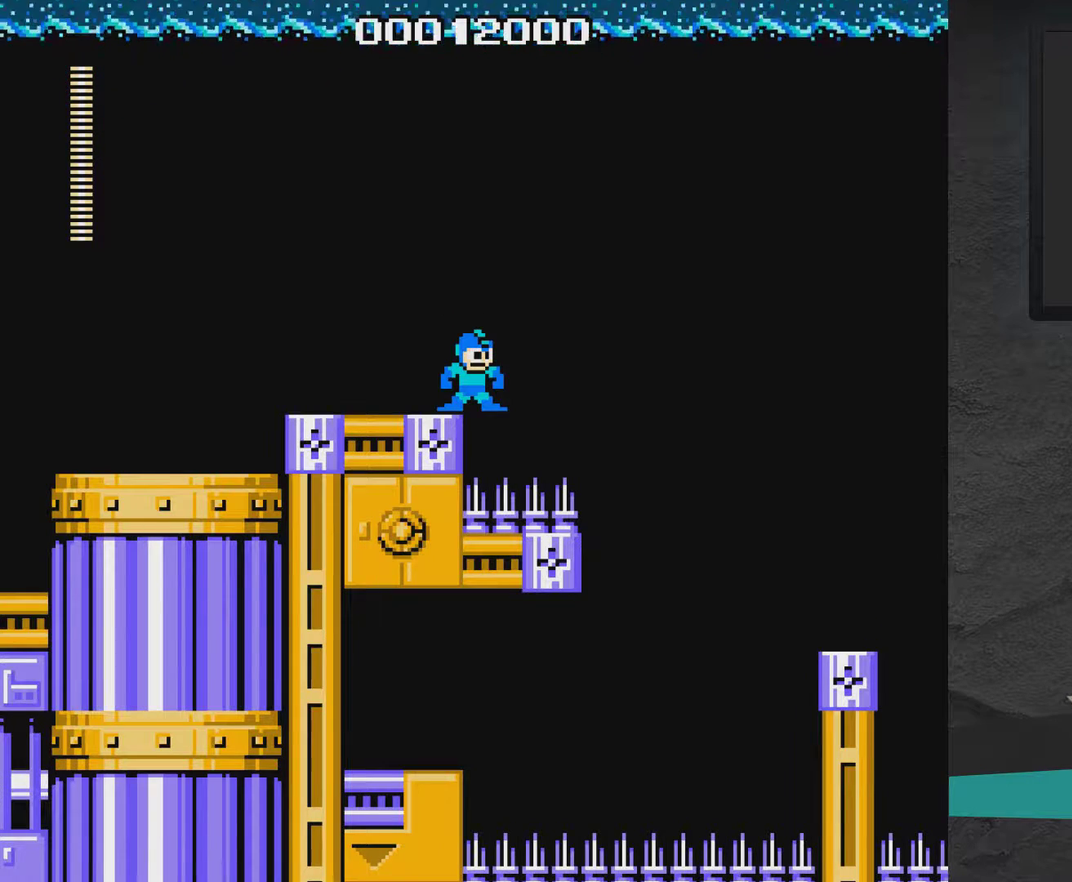
{"dt_ms": 500, "buttons": [], "right_stick": "center", "events": []}
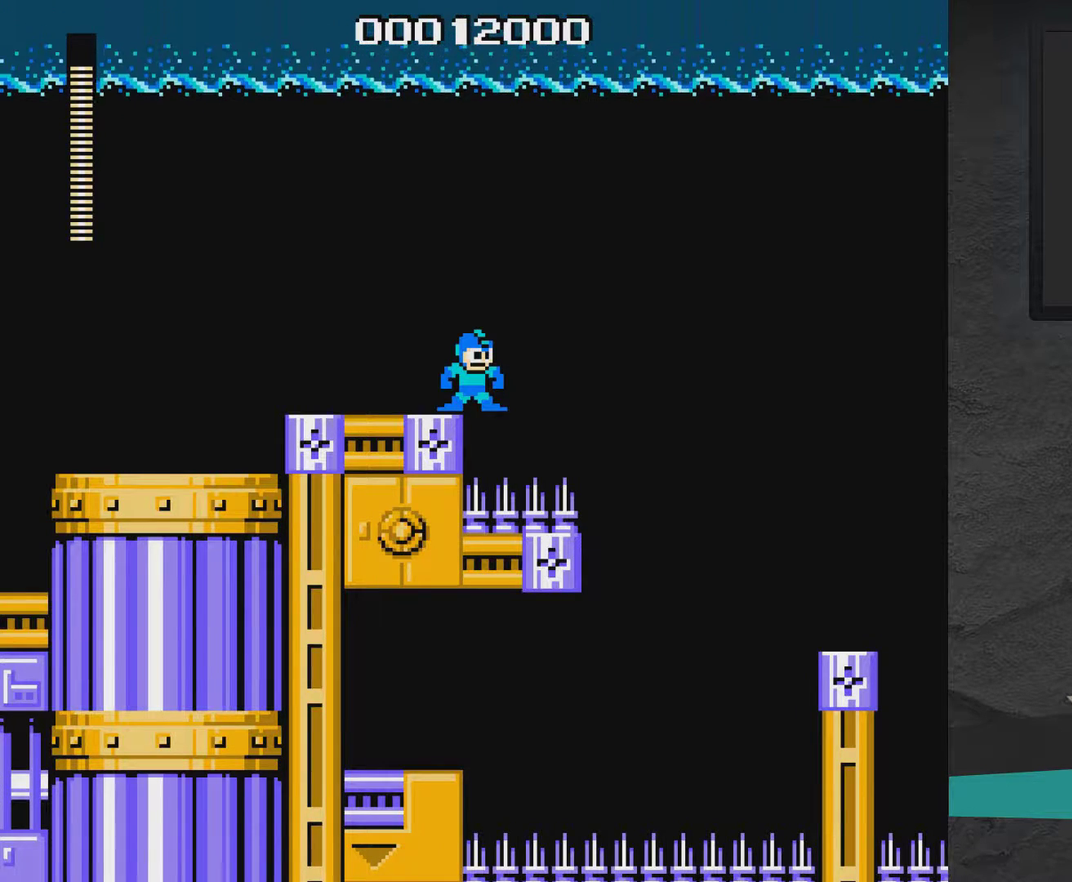
{"dt_ms": 500, "buttons": [], "right_stick": "center", "events": []}
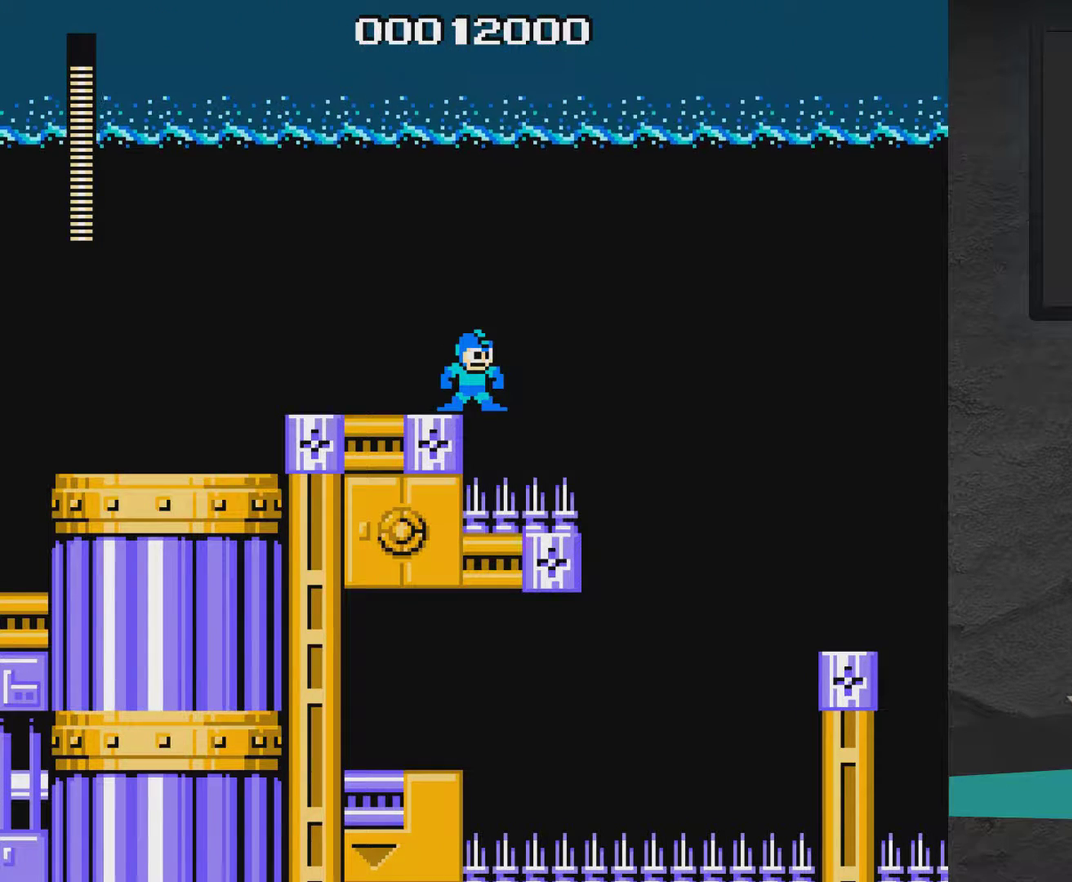
{"dt_ms": 500, "buttons": [], "right_stick": "center", "events": []}
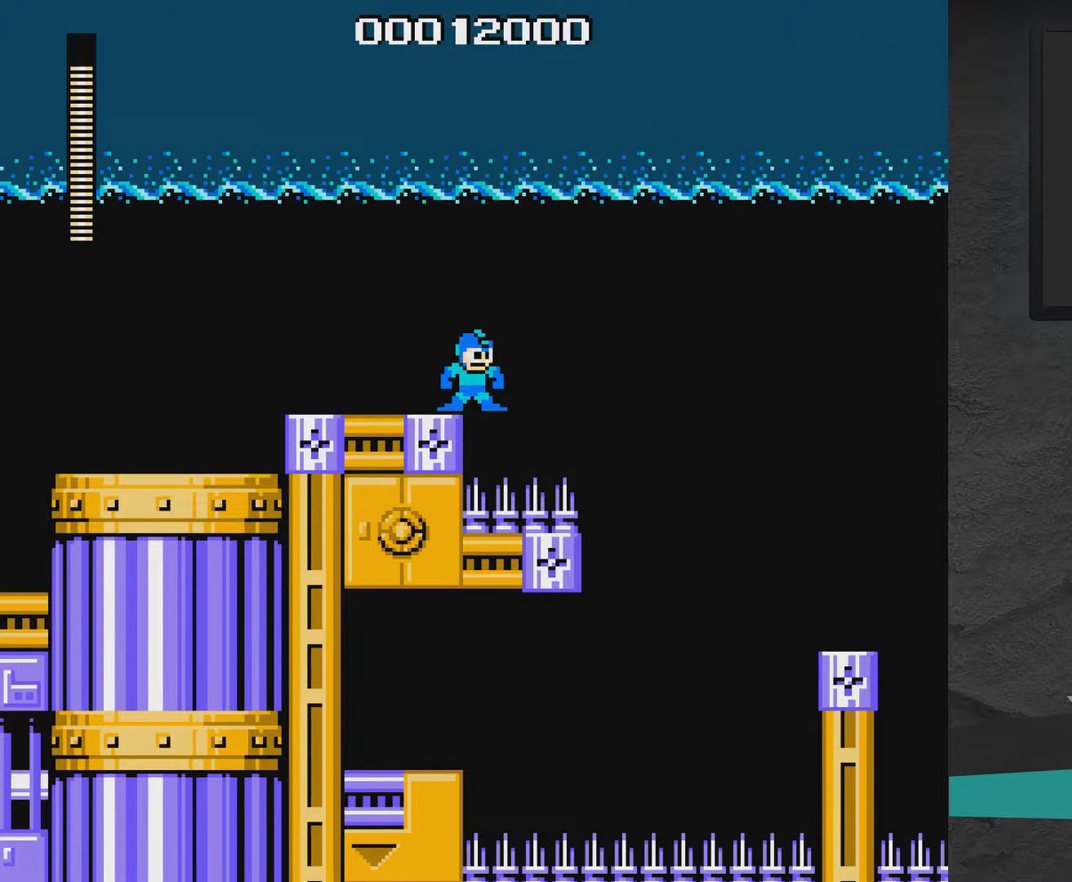
{"dt_ms": 500, "buttons": [], "right_stick": "center", "events": []}
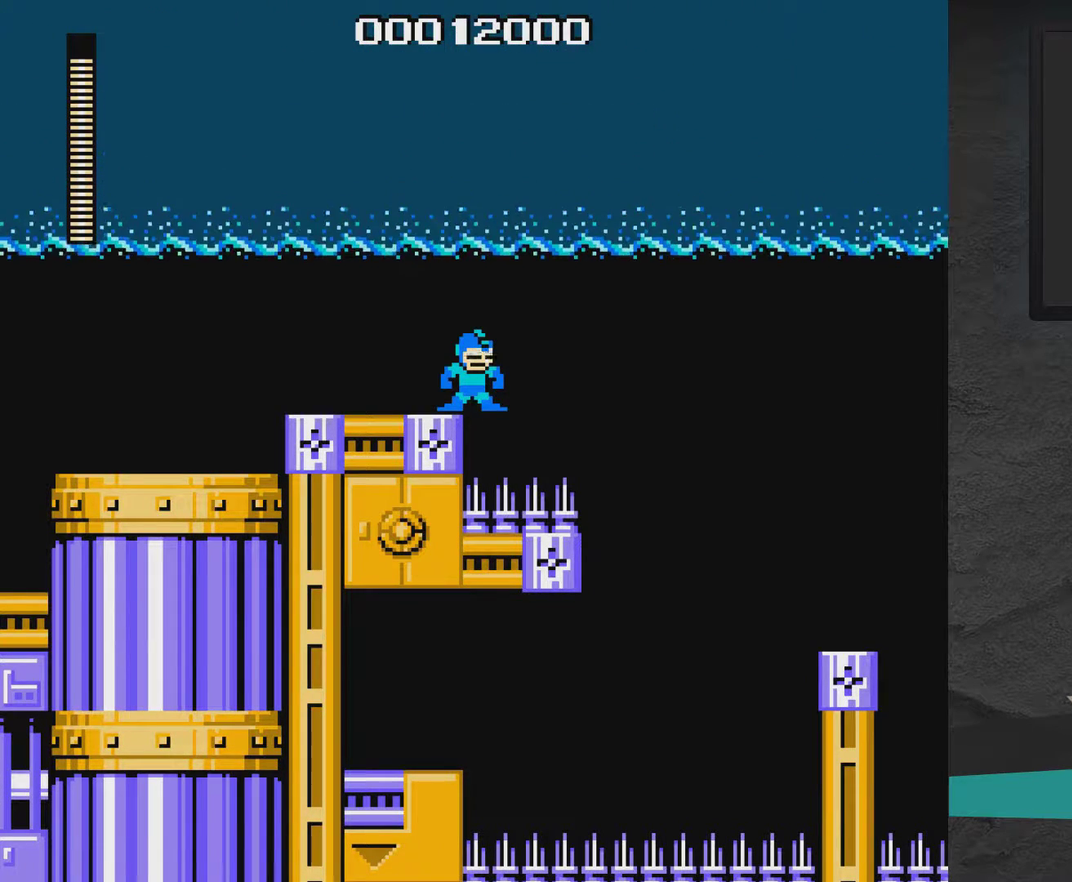
{"dt_ms": 500, "buttons": [], "right_stick": "center", "events": []}
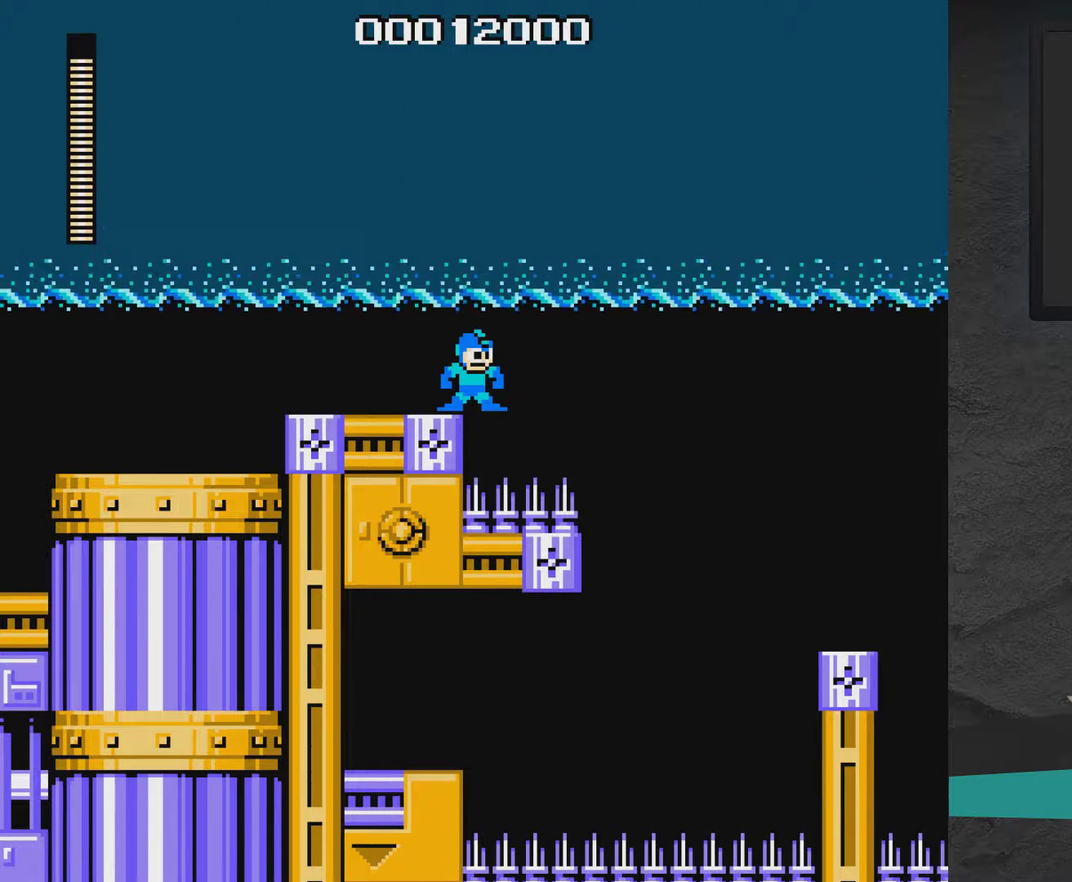
{"dt_ms": 500, "buttons": ["A", "DPAD_RIGHT"], "right_stick": "center", "events": [[250, "A", "down"], [250, "DPAD_RIGHT", "down"]]}
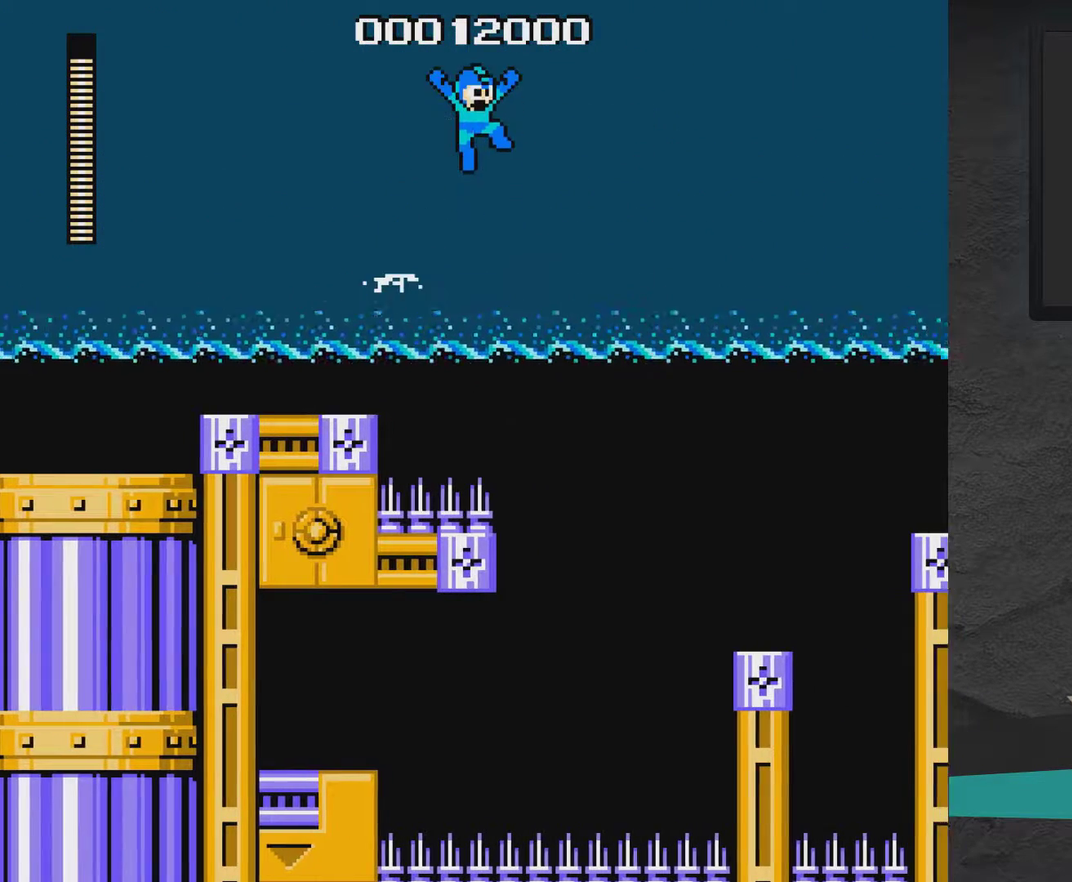
{"dt_ms": 500, "buttons": ["A", "DPAD_RIGHT"], "right_stick": "center", "events": []}
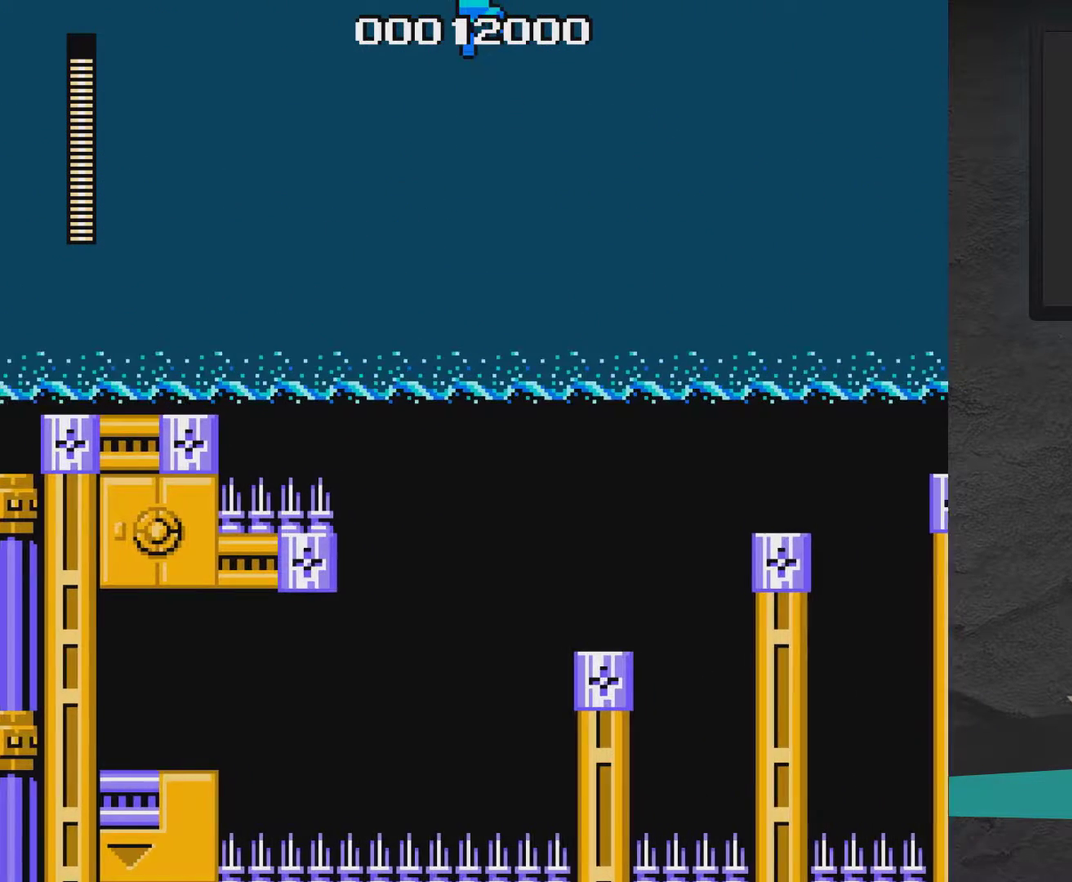
{"dt_ms": 300, "buttons": ["DPAD_RIGHT"], "right_stick": "center", "events": [[250, "A", "up"]]}
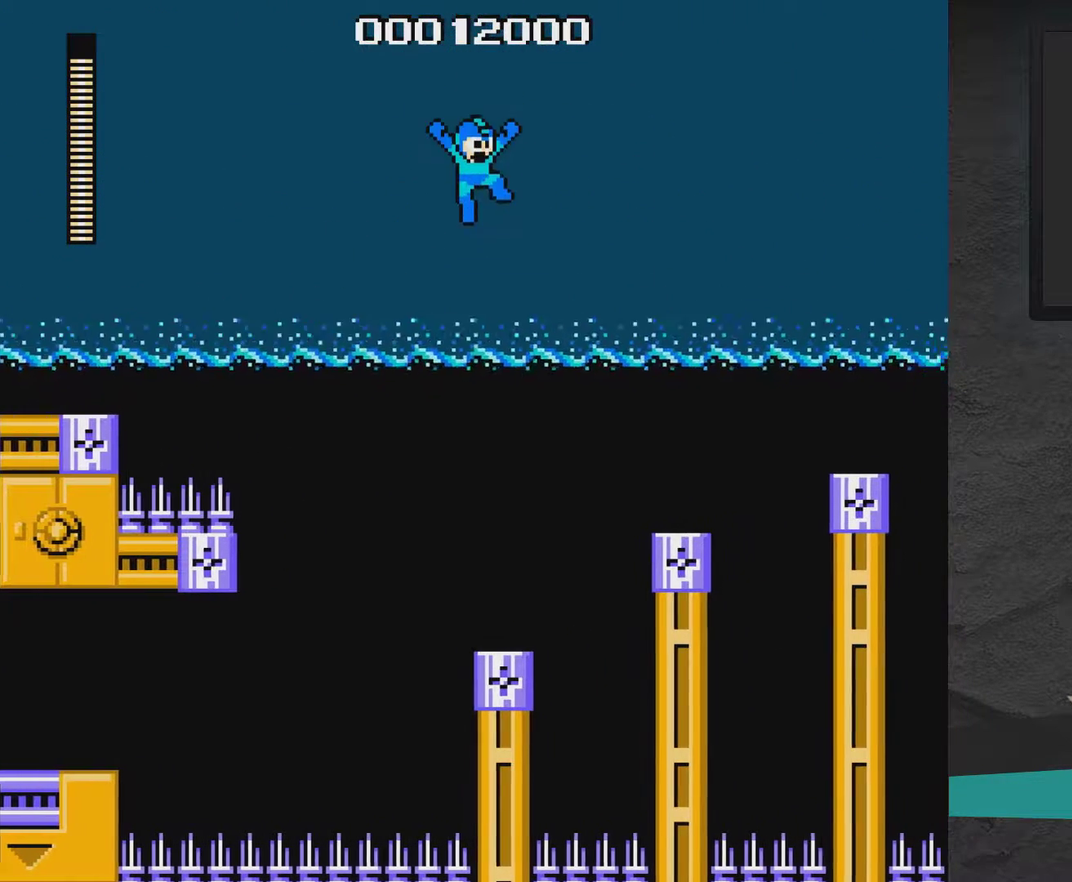
{"dt_ms": 700, "buttons": ["A", "DPAD_RIGHT"], "right_stick": "center", "events": [[150, "DPAD_RIGHT", "up"], [533, "A", "down"], [533, "DPAD_RIGHT", "down"]]}
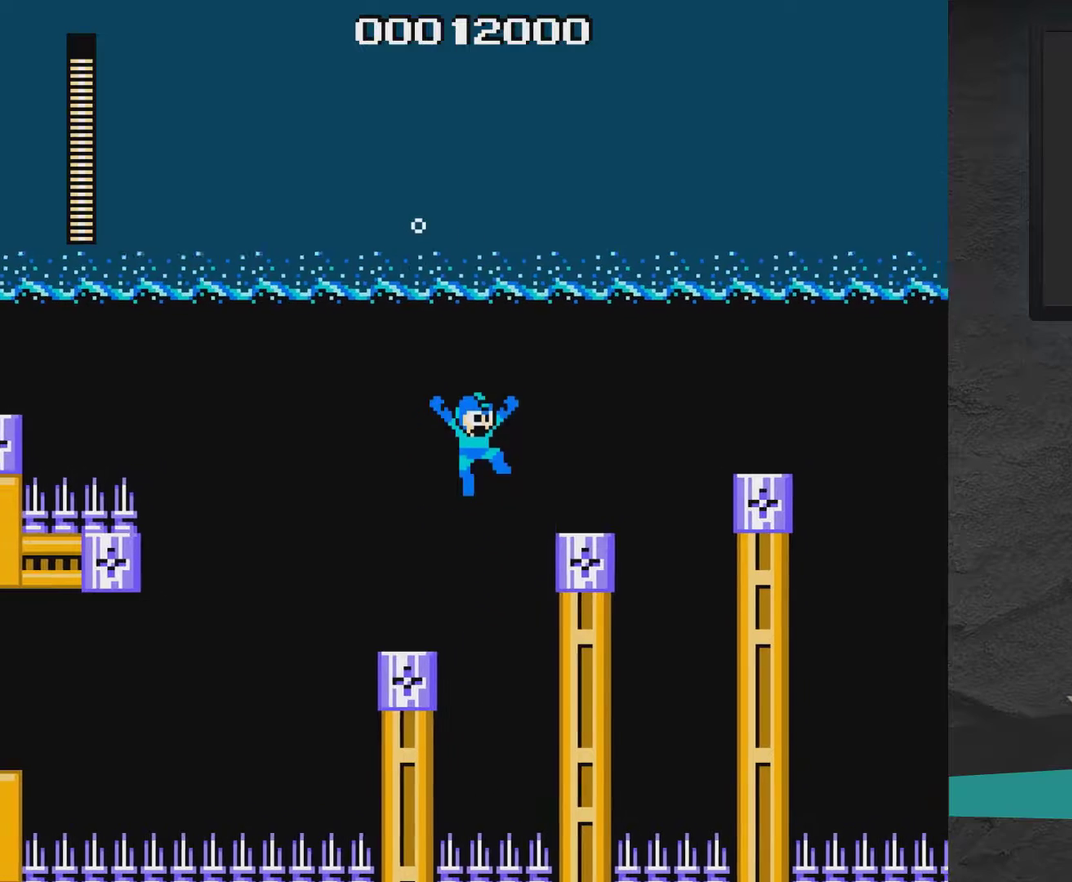
{"dt_ms": 400, "buttons": [], "right_stick": "center", "events": [[283, "A", "up"], [383, "DPAD_RIGHT", "up"]]}
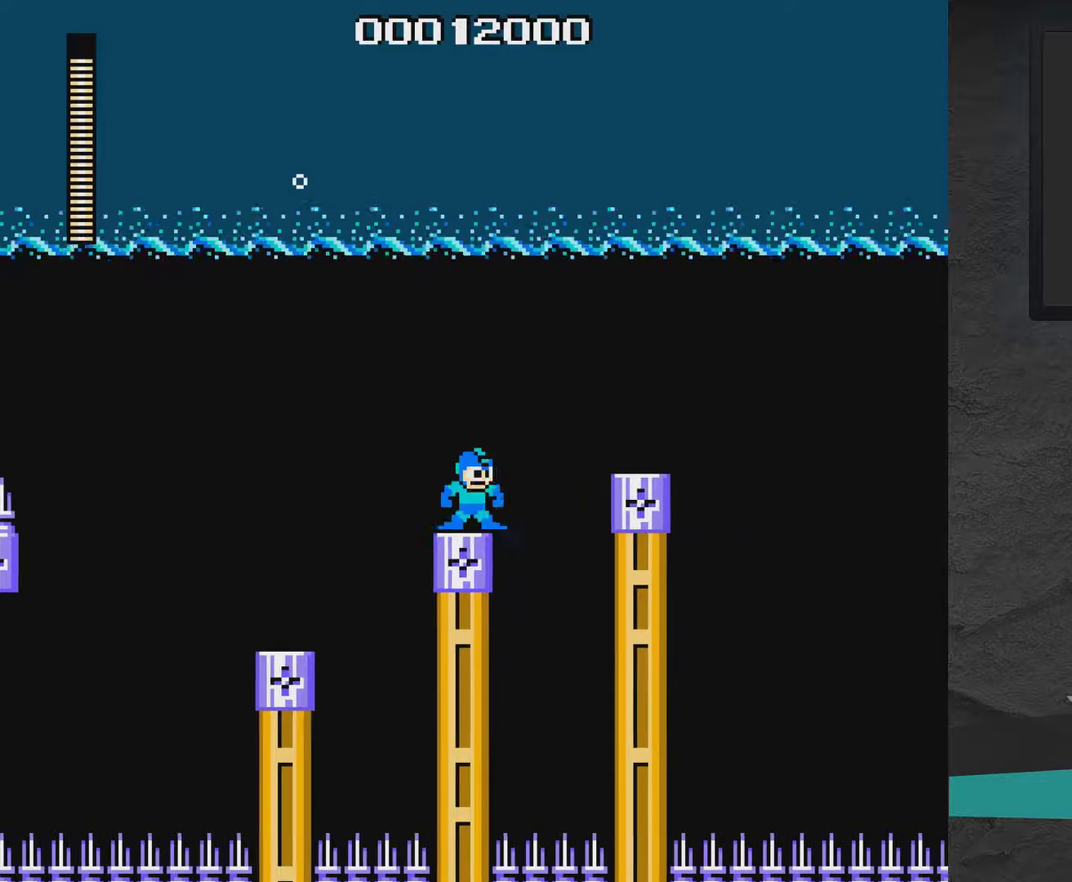
{"dt_ms": 600, "buttons": ["A", "DPAD_RIGHT"], "right_stick": "center", "events": [[133, "A", "down"], [133, "DPAD_RIGHT", "down"]]}
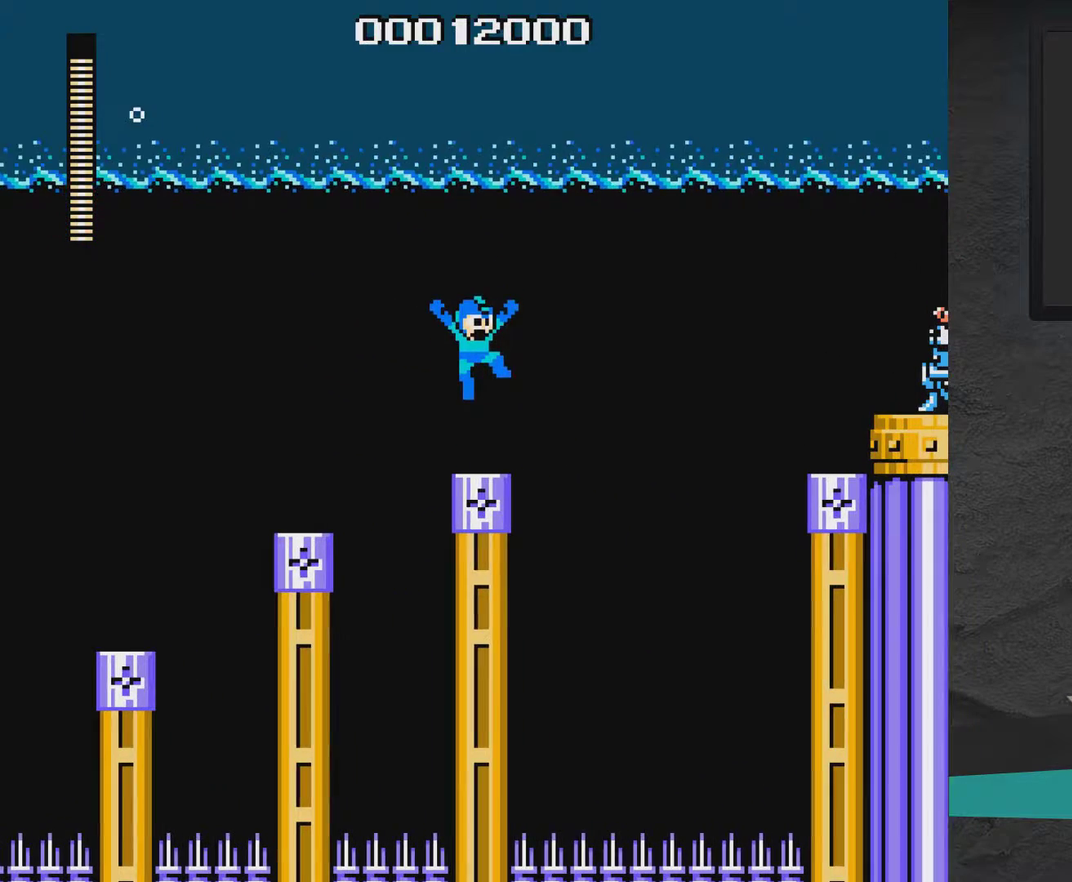
{"dt_ms": 400, "buttons": ["DPAD_RIGHT"], "right_stick": "center", "events": [[100, "A", "up"], [100, "DPAD_RIGHT", "up"], [367, "DPAD_RIGHT", "down"]]}
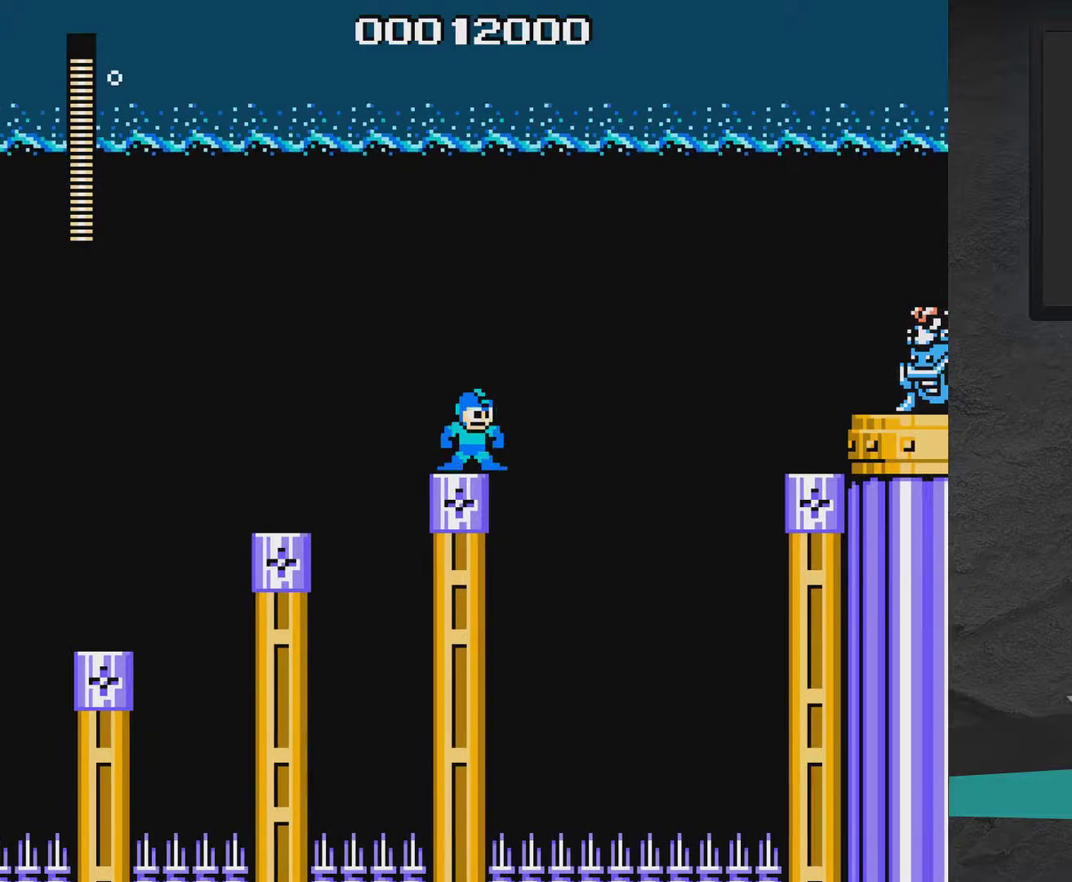
{"dt_ms": 500, "buttons": [], "right_stick": "center", "events": [[33, "DPAD_RIGHT", "up"], [83, "A", "down"], [183, "X", "down"], [233, "A", "up"], [233, "X", "up"], [283, "X", "down"], [333, "X", "up"], [383, "X", "down"], [483, "X", "up"]]}
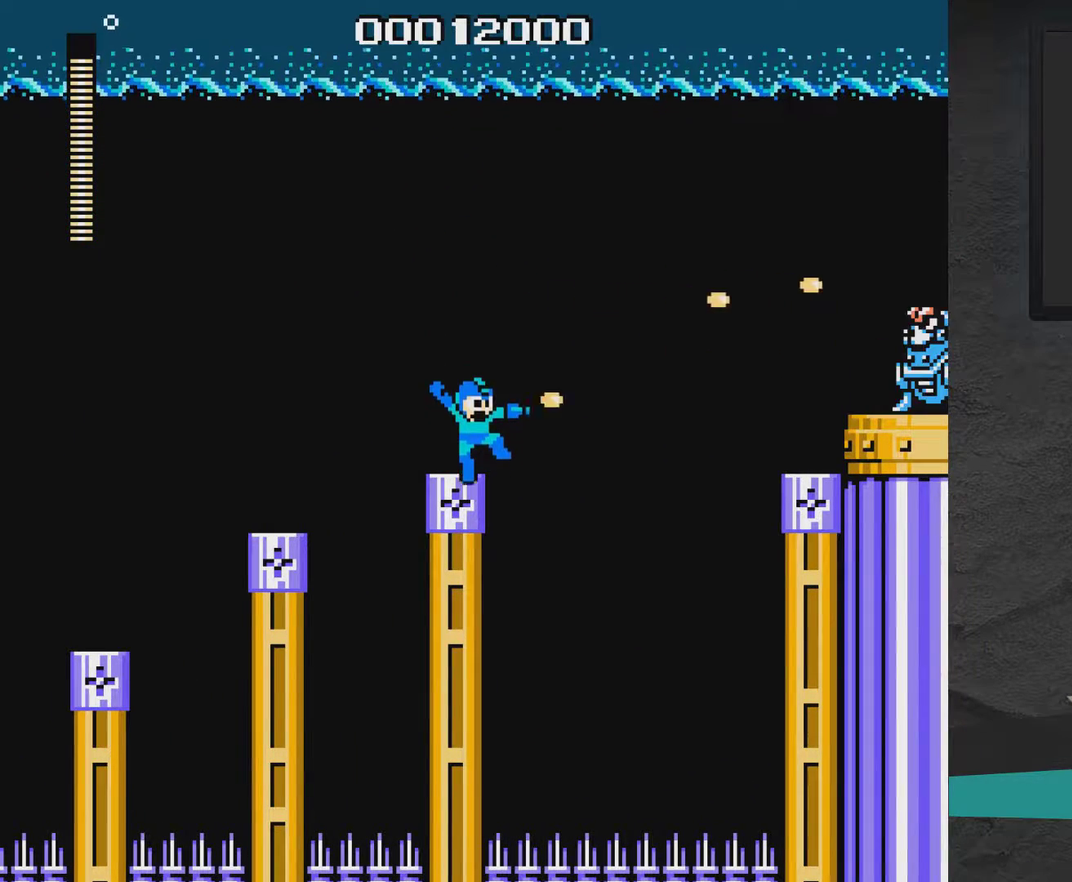
{"dt_ms": 400, "buttons": ["X"], "right_stick": "center", "events": [[33, "X", "down"], [83, "A", "down"], [83, "X", "up"], [133, "X", "down"], [183, "A", "up"], [183, "X", "up"], [233, "X", "down"], [283, "X", "up"], [333, "X", "down"]]}